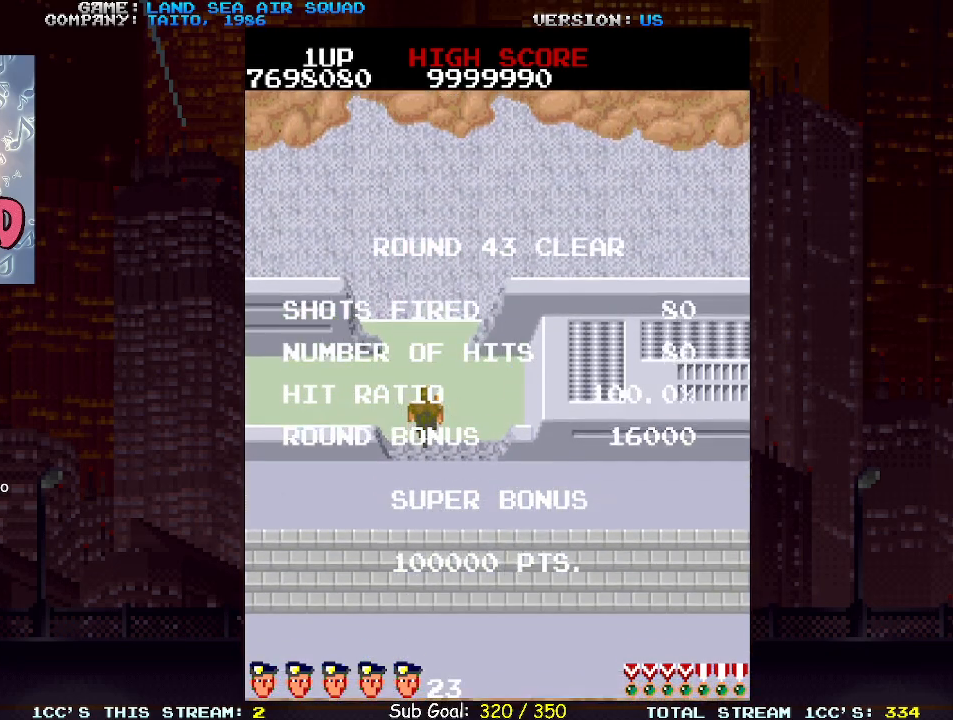
Gameplay with a controller (arcade stick); each line is a JSON object with the inputs held at the frame after it. "events" lists button and stick changes between this image and that frame as [ms after this image, input, new state], when the widget could be followed in between. Not read: L3 R3.
{"buttons": [], "left_stick": "center", "events": []}
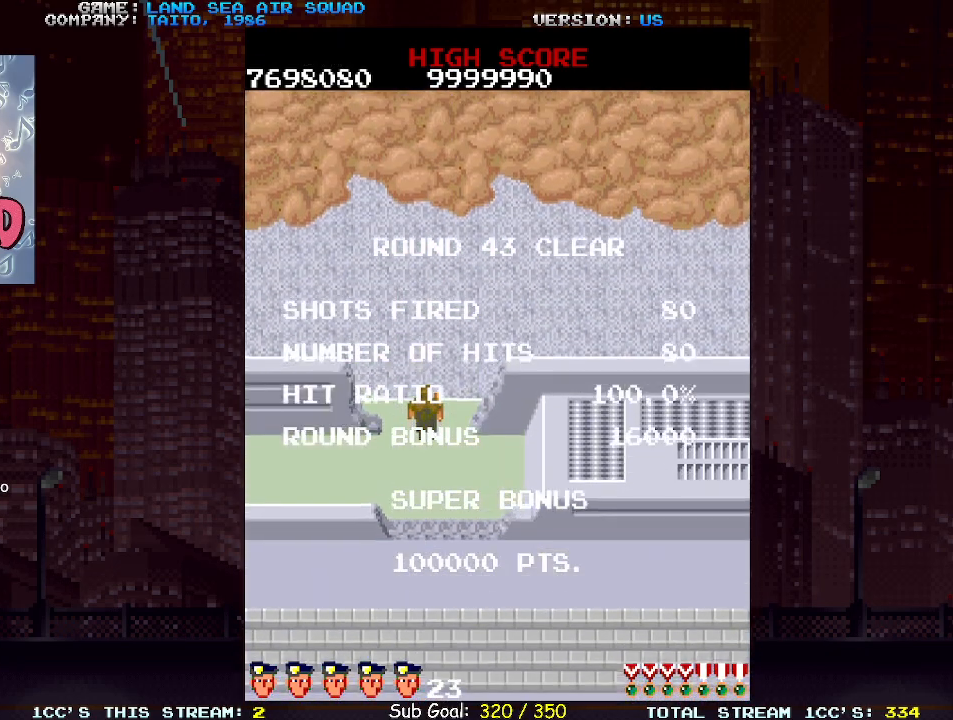
{"buttons": [], "left_stick": "center", "events": []}
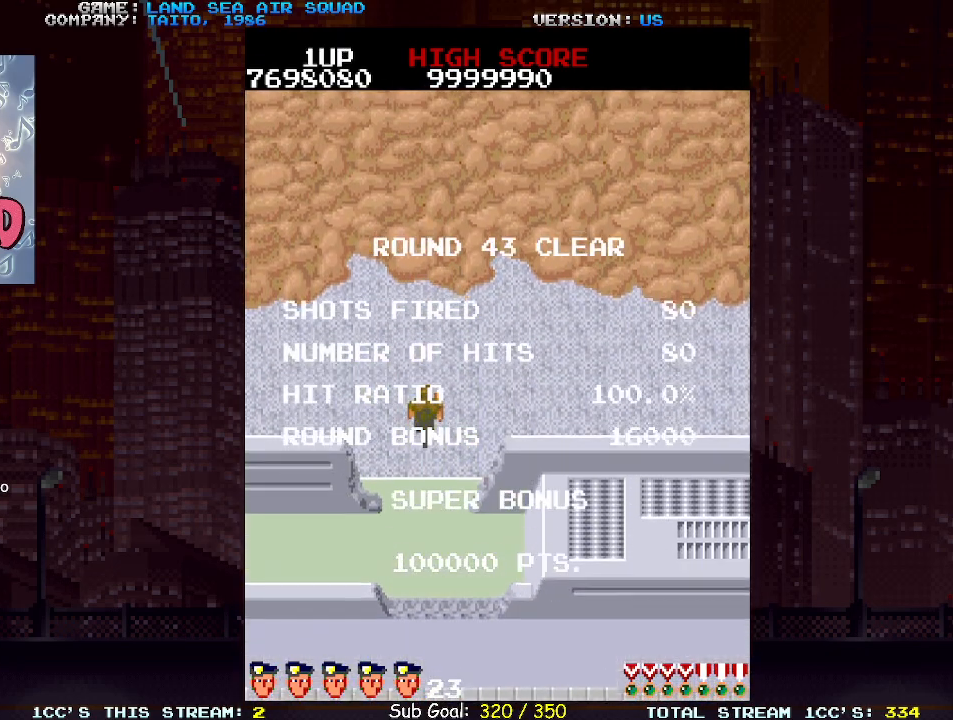
{"buttons": [], "left_stick": "center", "events": []}
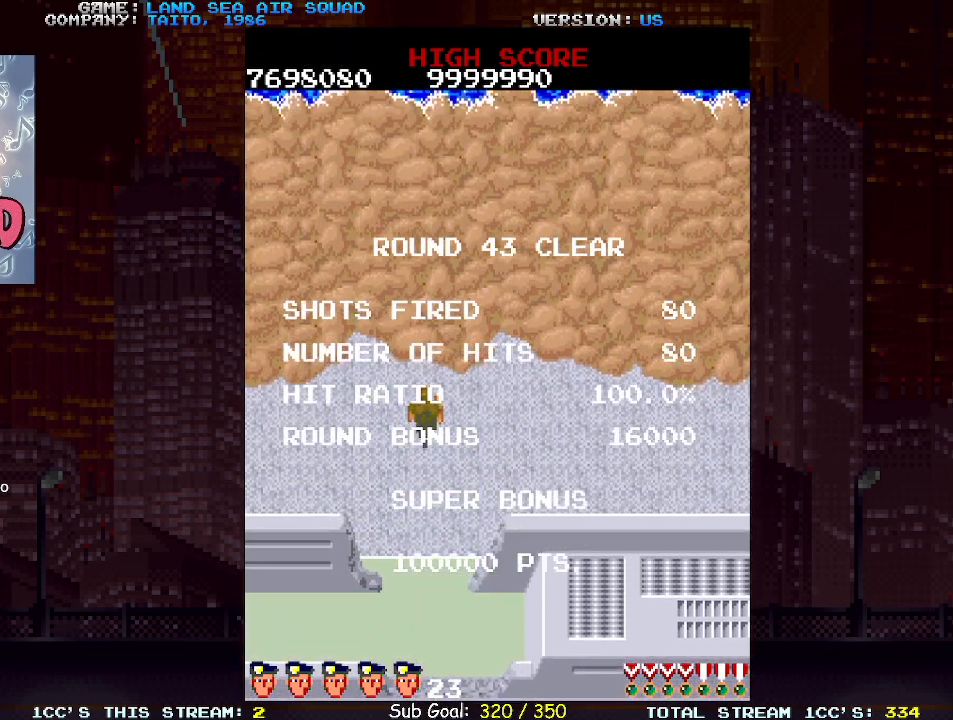
{"buttons": [], "left_stick": "center", "events": []}
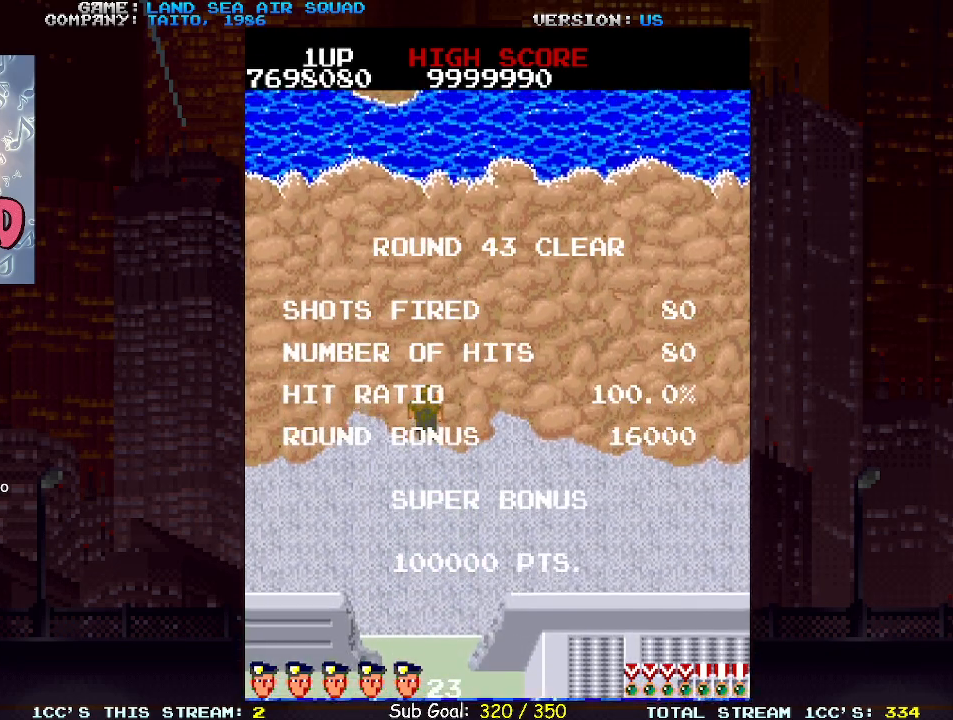
{"buttons": [], "left_stick": "up-right", "events": [[150, "left_stick", "right"], [317, "left_stick", "up-right"]]}
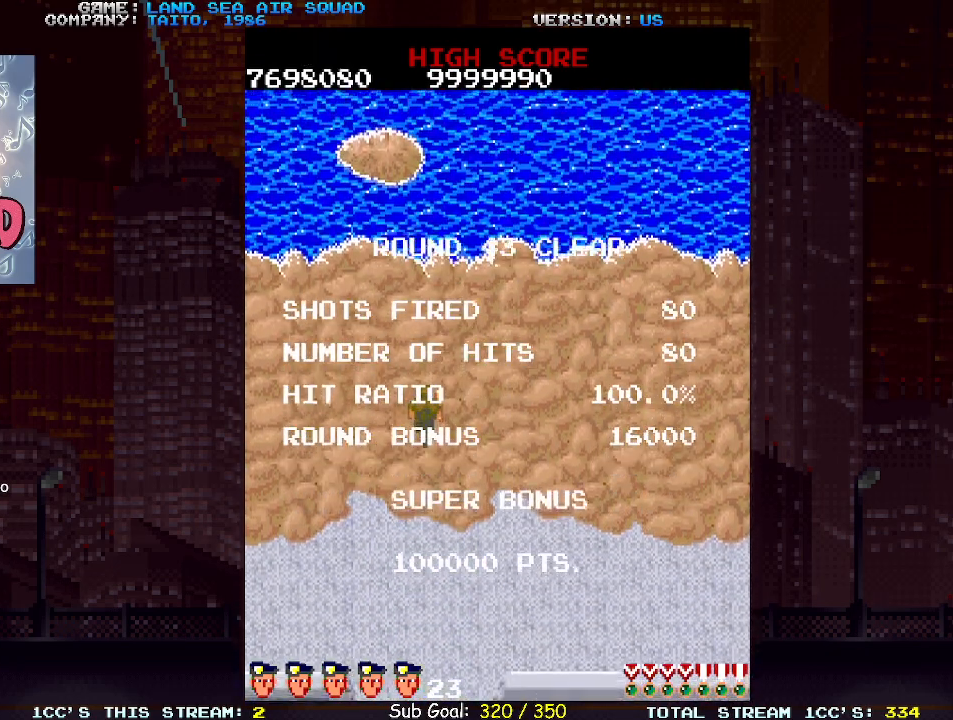
{"buttons": [], "left_stick": "up-right", "events": []}
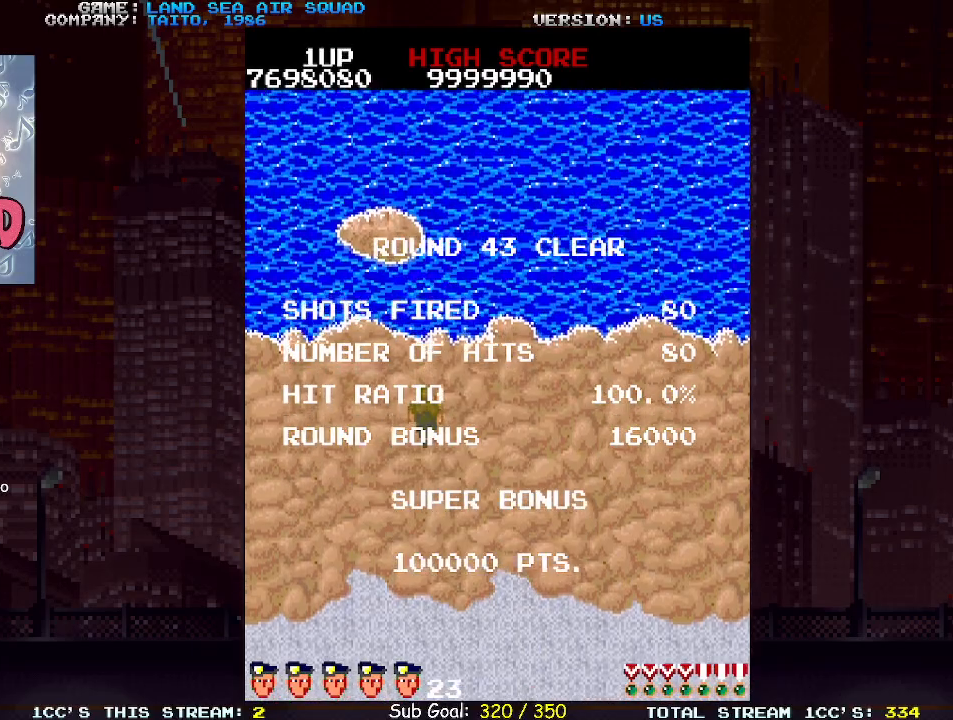
{"buttons": [], "left_stick": "right", "events": [[300, "left_stick", "right"]]}
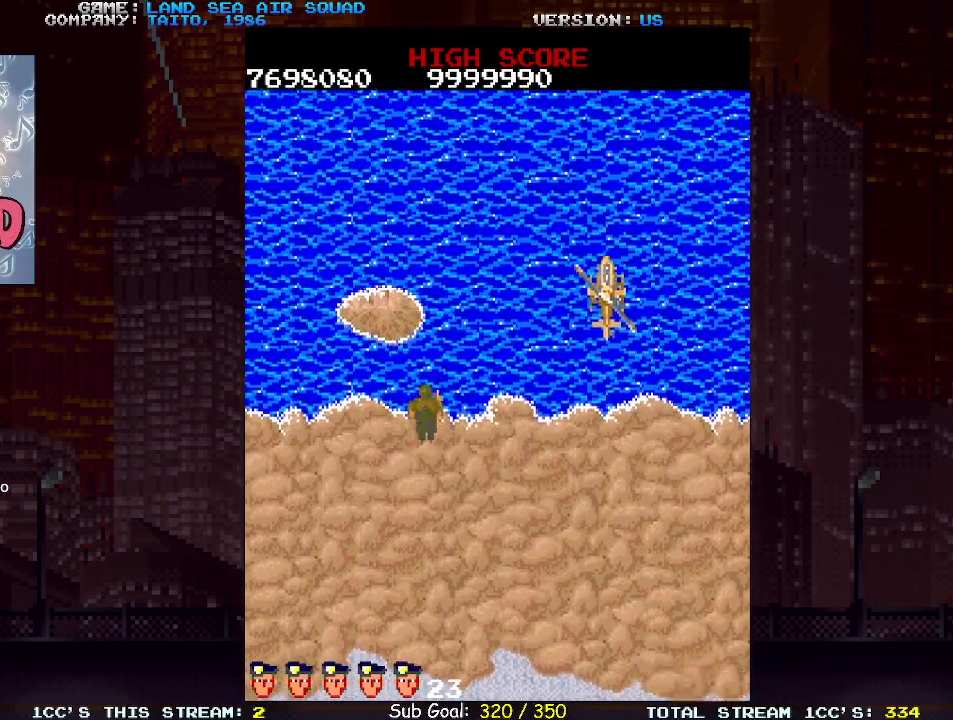
{"buttons": [], "left_stick": "right", "events": []}
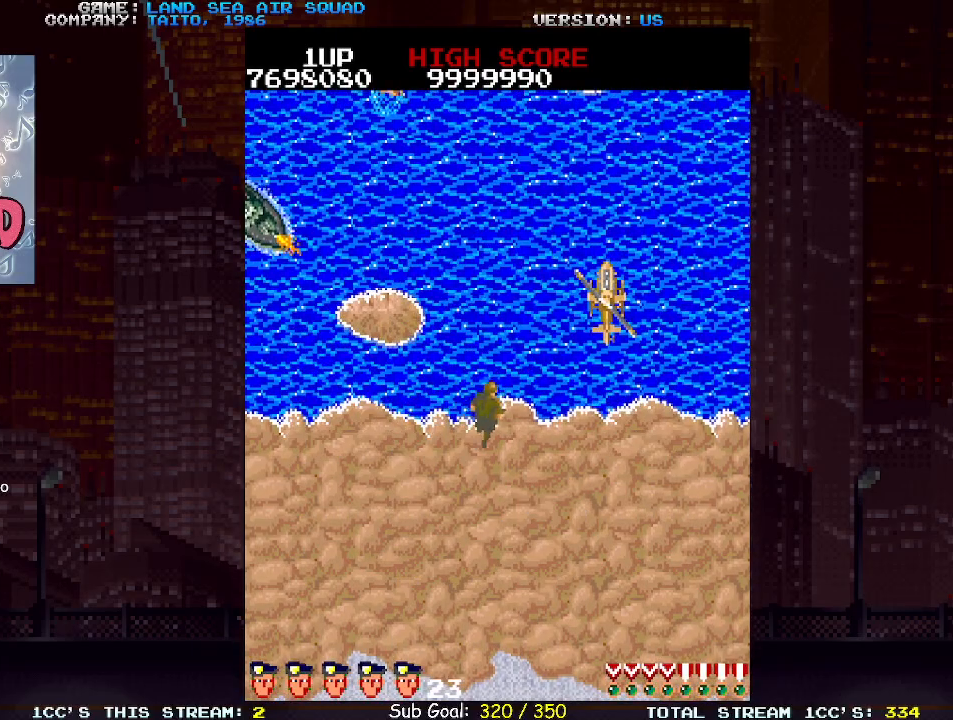
{"buttons": [], "left_stick": "up-right", "events": [[200, "left_stick", "up-right"]]}
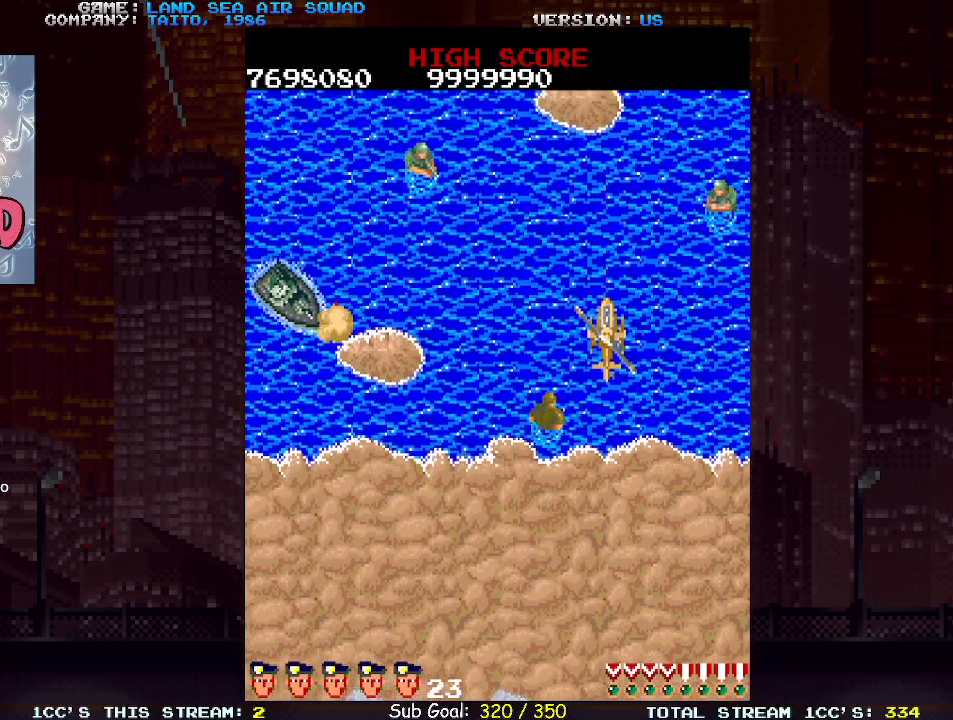
{"buttons": [], "left_stick": "up", "events": [[167, "TRIANGLE", "down"], [267, "TRIANGLE", "up"], [350, "SQUARE", "down"], [417, "SQUARE", "up"], [483, "left_stick", "up"]]}
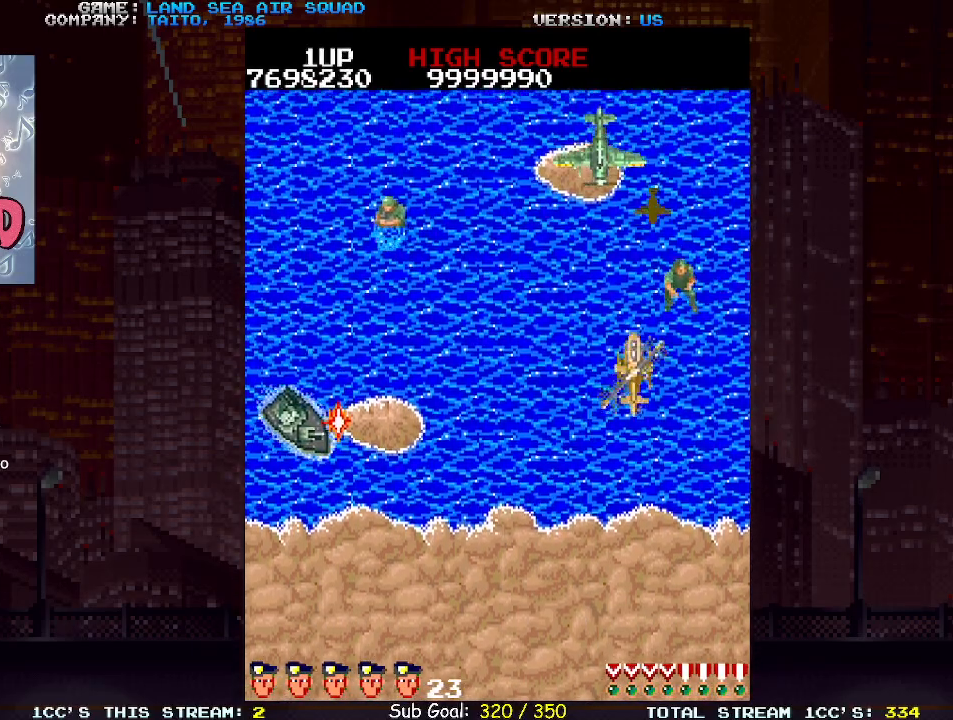
{"buttons": [], "left_stick": "up-right", "events": [[33, "left_stick", "up-left"], [217, "left_stick", "right"], [267, "left_stick", "down-right"], [467, "left_stick", "up-right"]]}
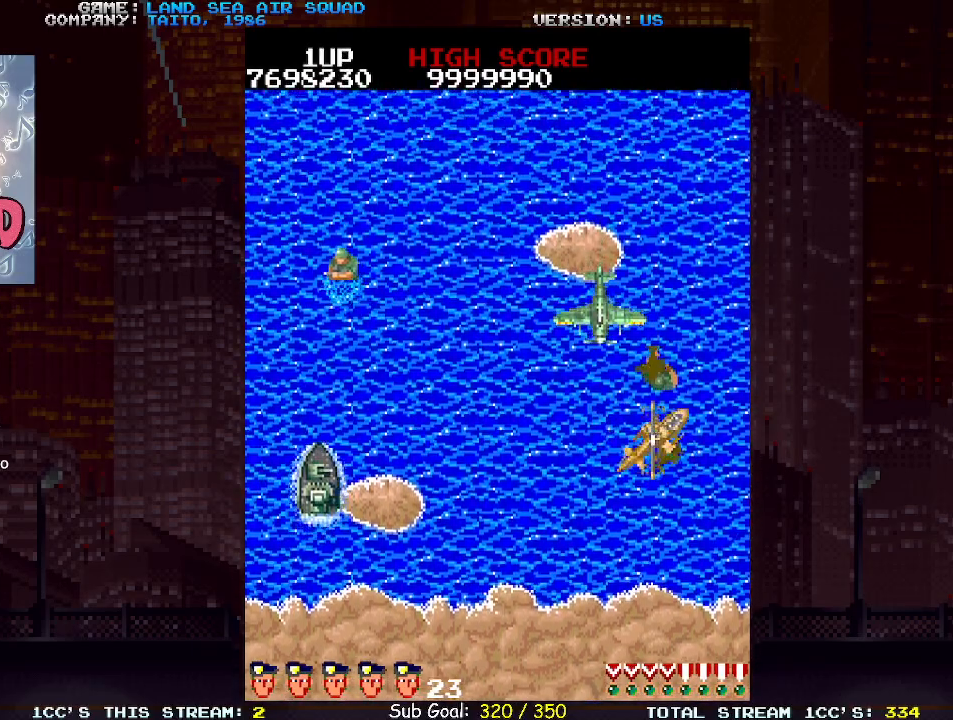
{"buttons": ["SQUARE"], "left_stick": "left", "events": [[33, "left_stick", "up-left"], [83, "SQUARE", "down"], [150, "SQUARE", "up"], [217, "left_stick", "left"], [450, "SQUARE", "down"]]}
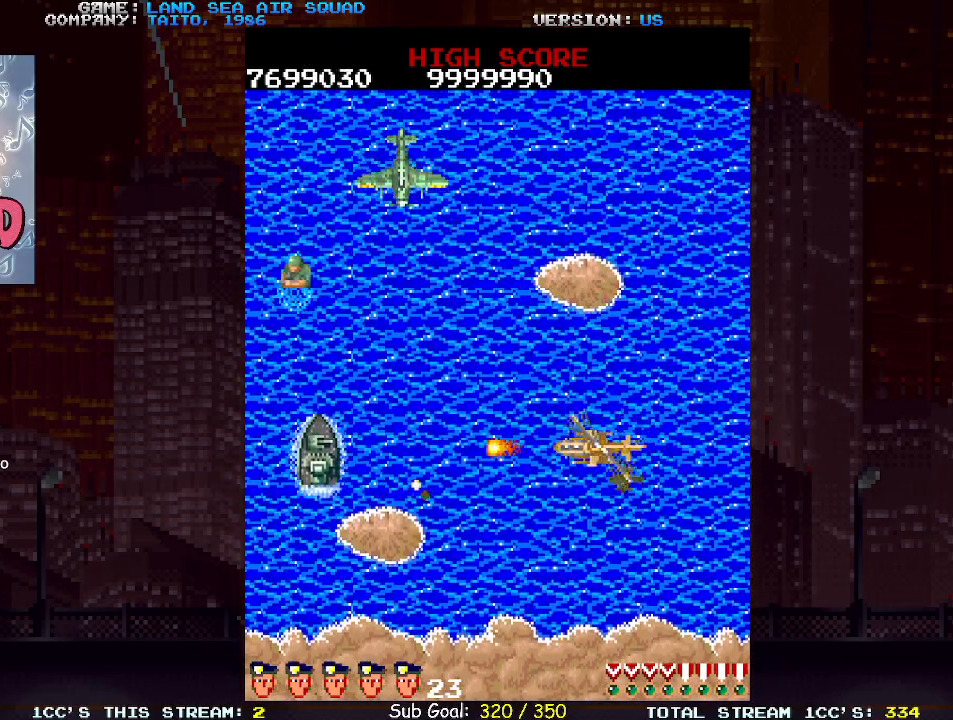
{"buttons": [], "left_stick": "down", "events": [[17, "SQUARE", "up"], [83, "left_stick", "center"], [150, "left_stick", "down-right"], [300, "left_stick", "down"]]}
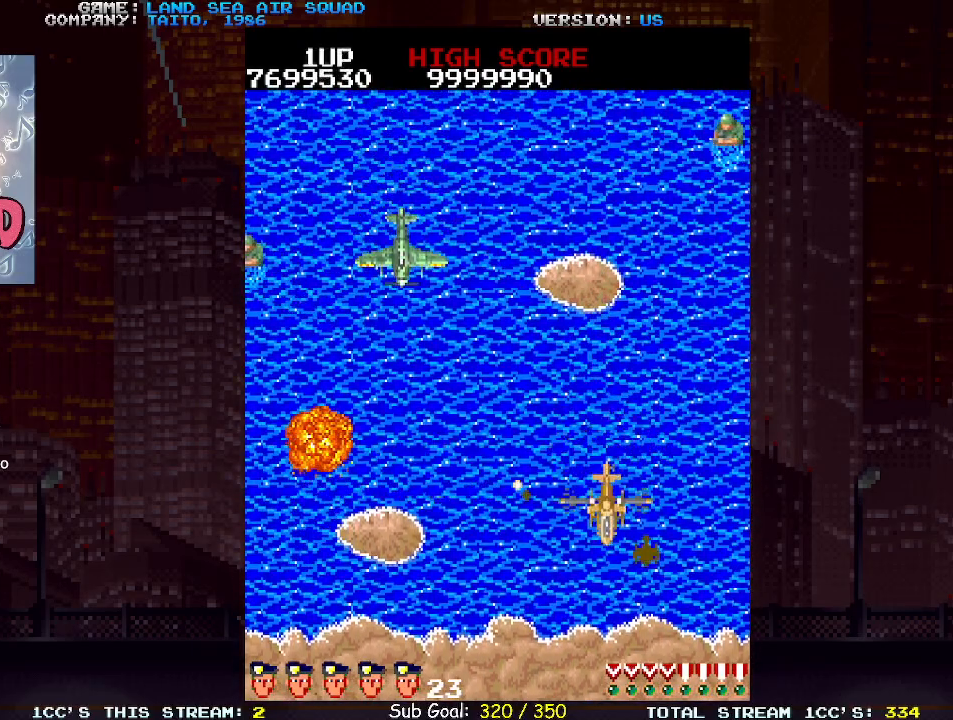
{"buttons": [], "left_stick": "up-left", "events": [[250, "left_stick", "left"], [333, "left_stick", "up-left"], [400, "SQUARE", "down"], [483, "SQUARE", "up"]]}
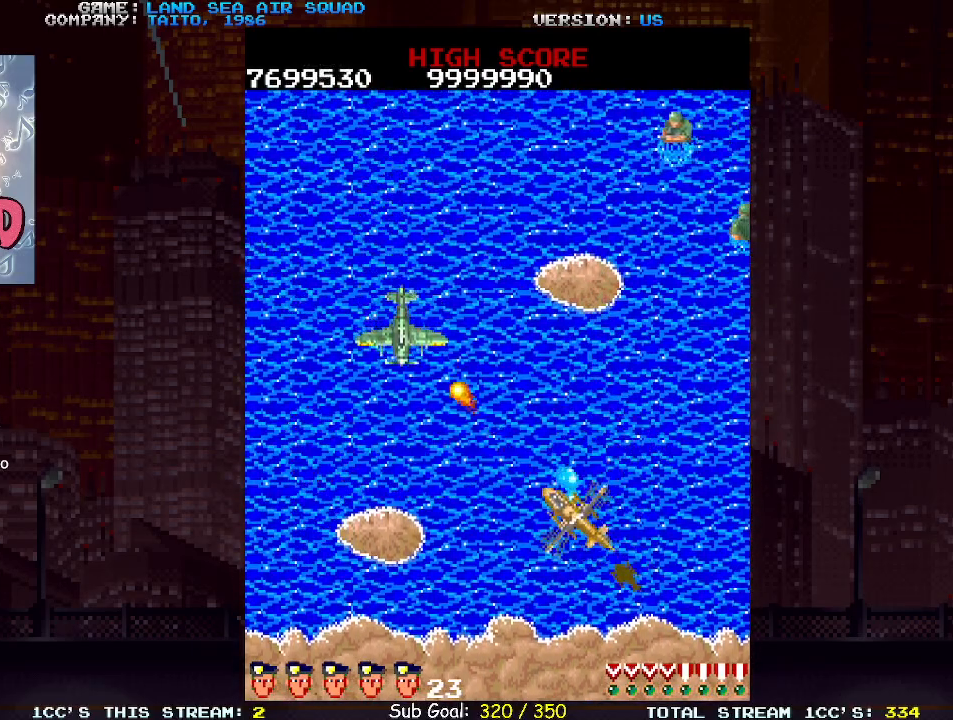
{"buttons": [], "left_stick": "up", "events": [[300, "left_stick", "up"]]}
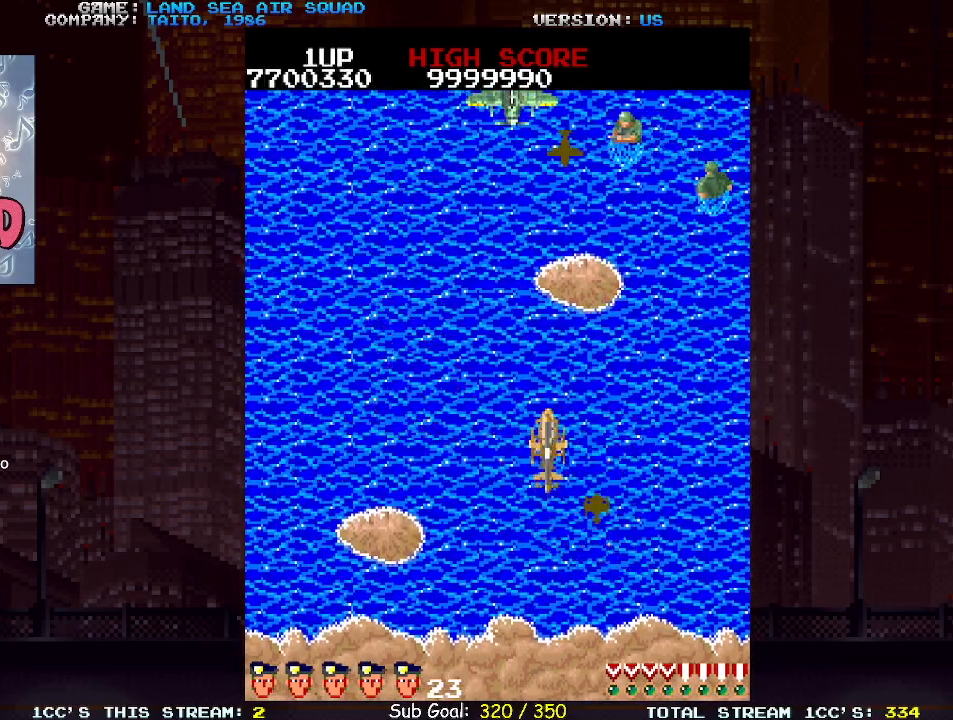
{"buttons": [], "left_stick": "up", "events": [[117, "left_stick", "up-left"], [350, "left_stick", "up"], [417, "SQUARE", "down"], [500, "SQUARE", "up"]]}
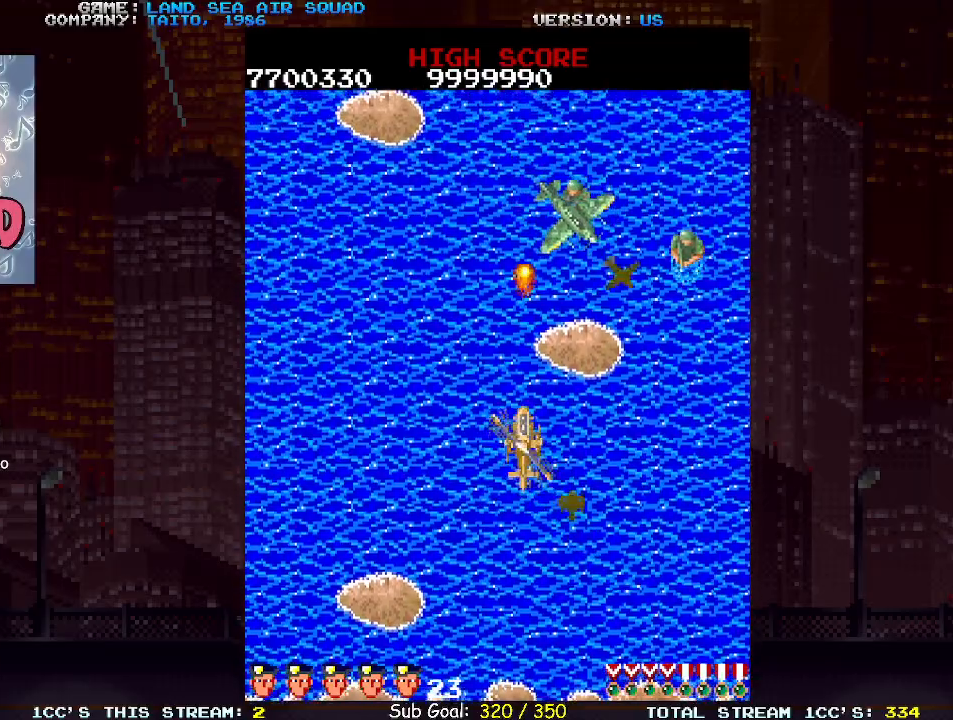
{"buttons": [], "left_stick": "up", "events": [[83, "left_stick", "up-left"], [500, "left_stick", "up"]]}
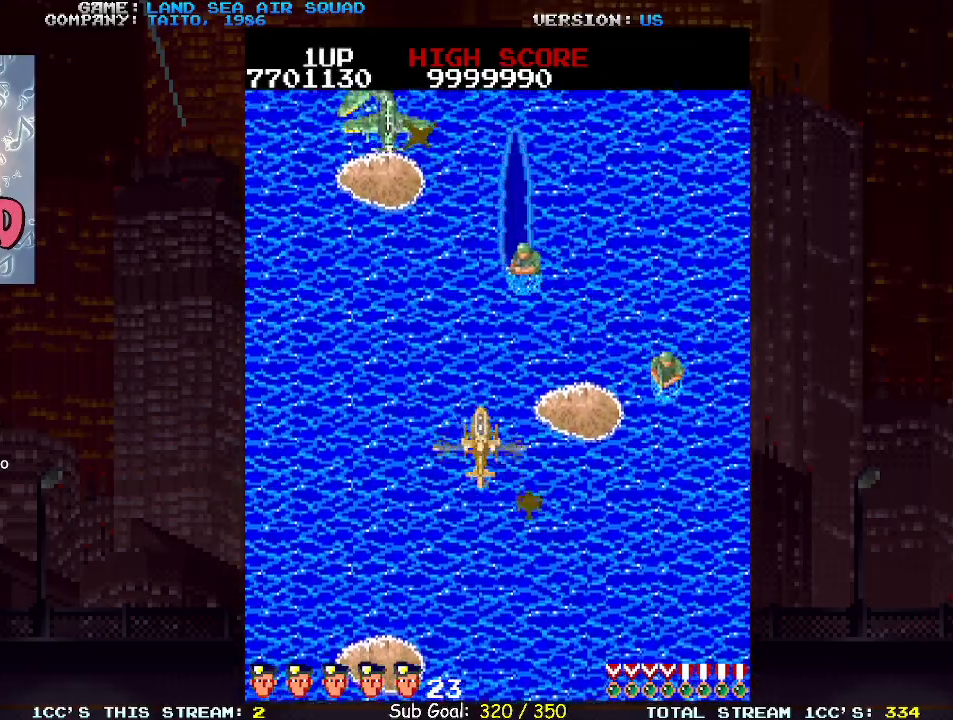
{"buttons": [], "left_stick": "up-right", "events": [[117, "SQUARE", "down"], [183, "SQUARE", "up"], [367, "left_stick", "up-right"]]}
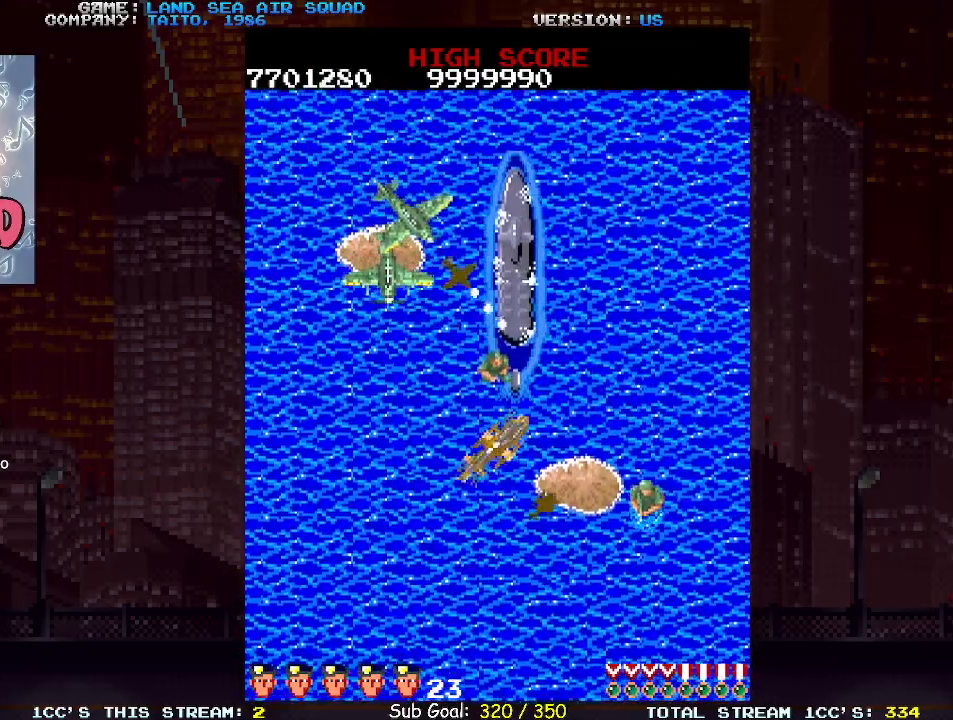
{"buttons": [], "left_stick": "down", "events": [[50, "left_stick", "up-left"], [100, "SQUARE", "down"], [150, "left_stick", "down"], [167, "SQUARE", "up"], [350, "left_stick", "up"], [400, "SQUARE", "down"], [450, "left_stick", "center"], [467, "SQUARE", "up"], [500, "left_stick", "down"]]}
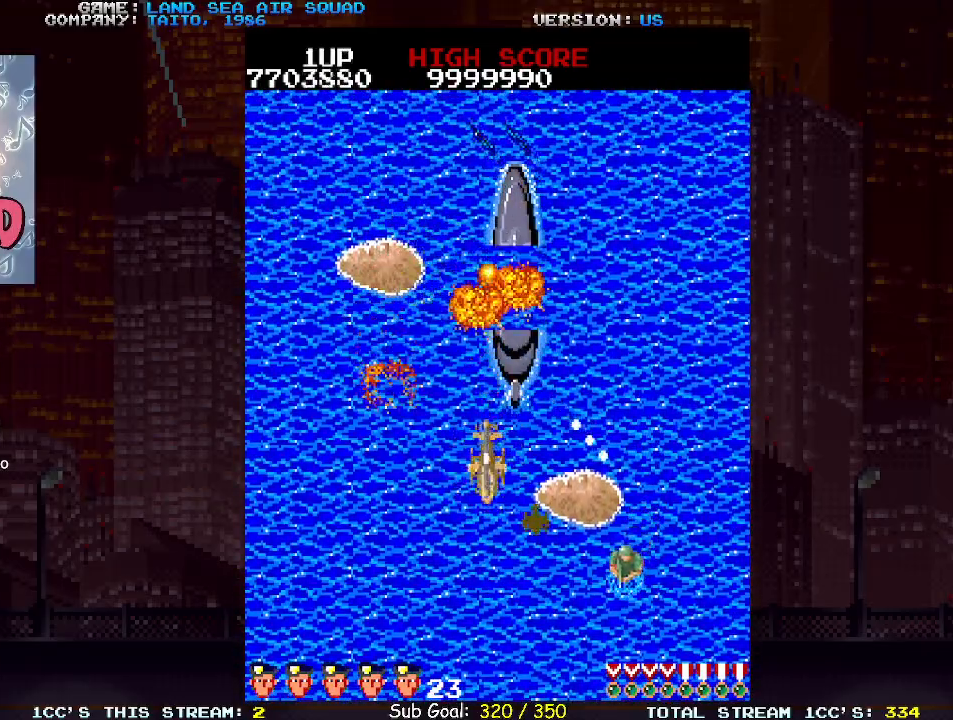
{"buttons": [], "left_stick": "up-left", "events": [[17, "left_stick", "down-right"], [233, "left_stick", "up"], [400, "left_stick", "up-left"]]}
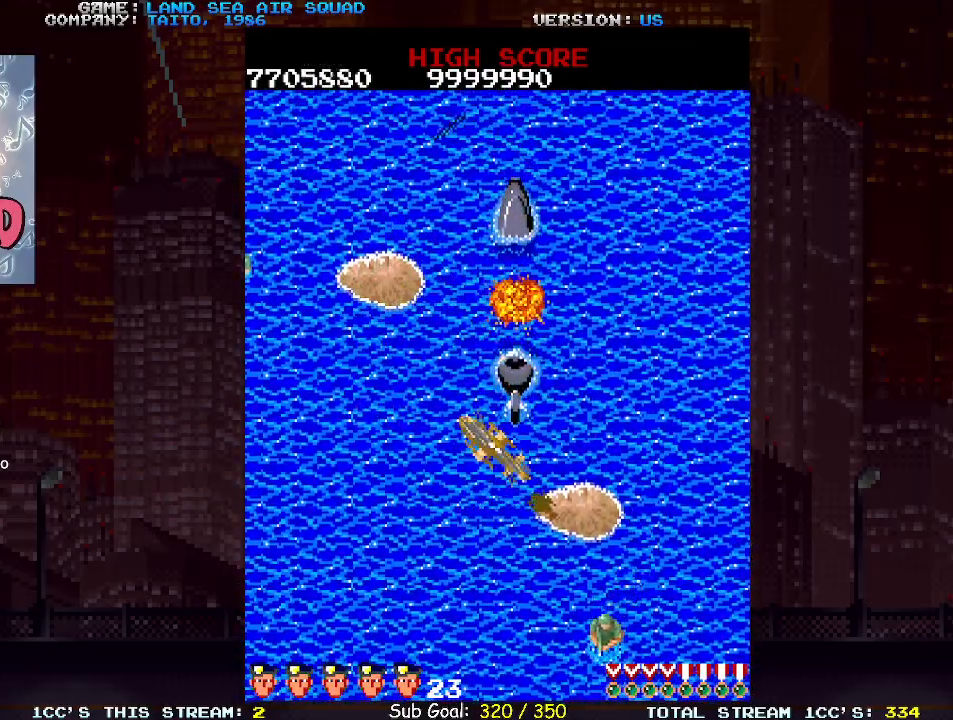
{"buttons": [], "left_stick": "left", "events": [[167, "left_stick", "left"]]}
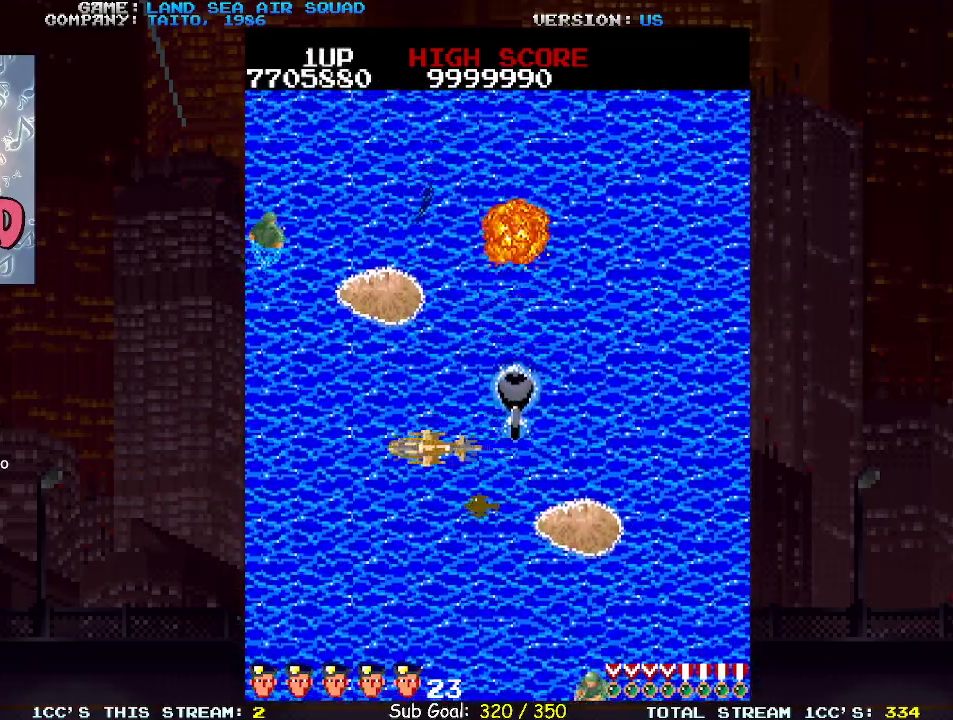
{"buttons": [], "left_stick": "up", "events": [[200, "left_stick", "up"], [267, "SQUARE", "down"], [333, "SQUARE", "up"]]}
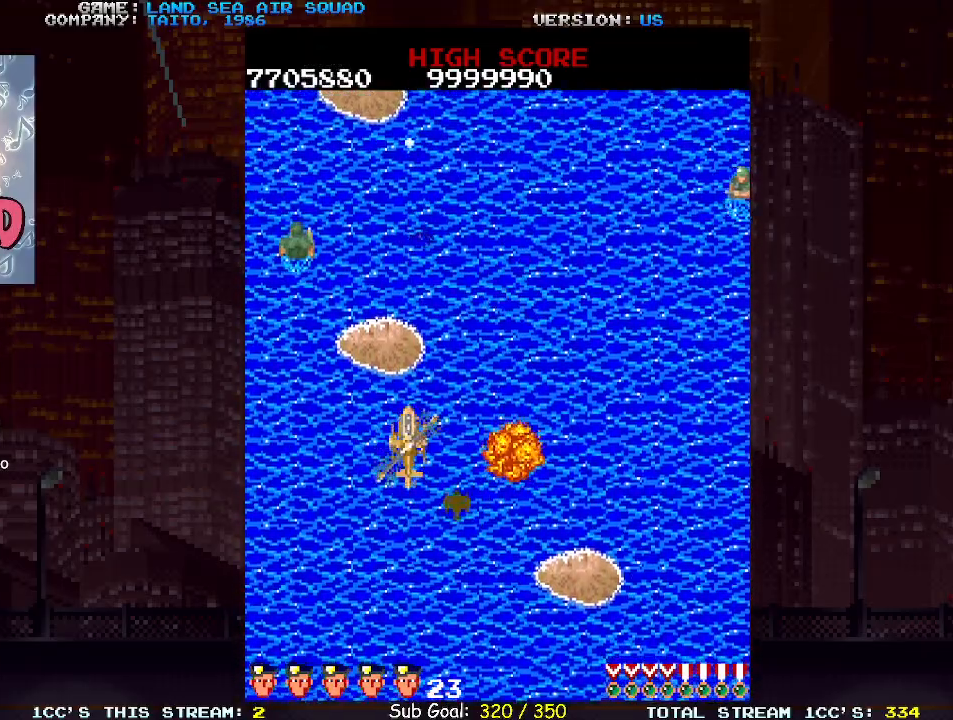
{"buttons": [], "left_stick": "up", "events": [[433, "SQUARE", "down"], [500, "SQUARE", "up"]]}
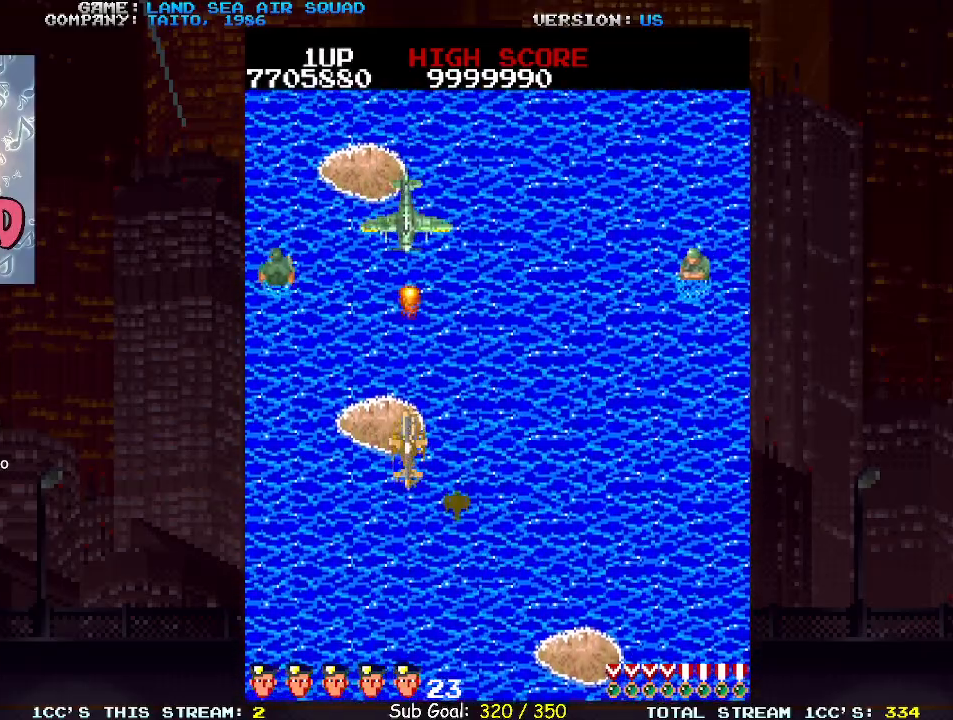
{"buttons": [], "left_stick": "up", "events": [[50, "left_stick", "right"], [167, "left_stick", "up-right"], [333, "left_stick", "up"]]}
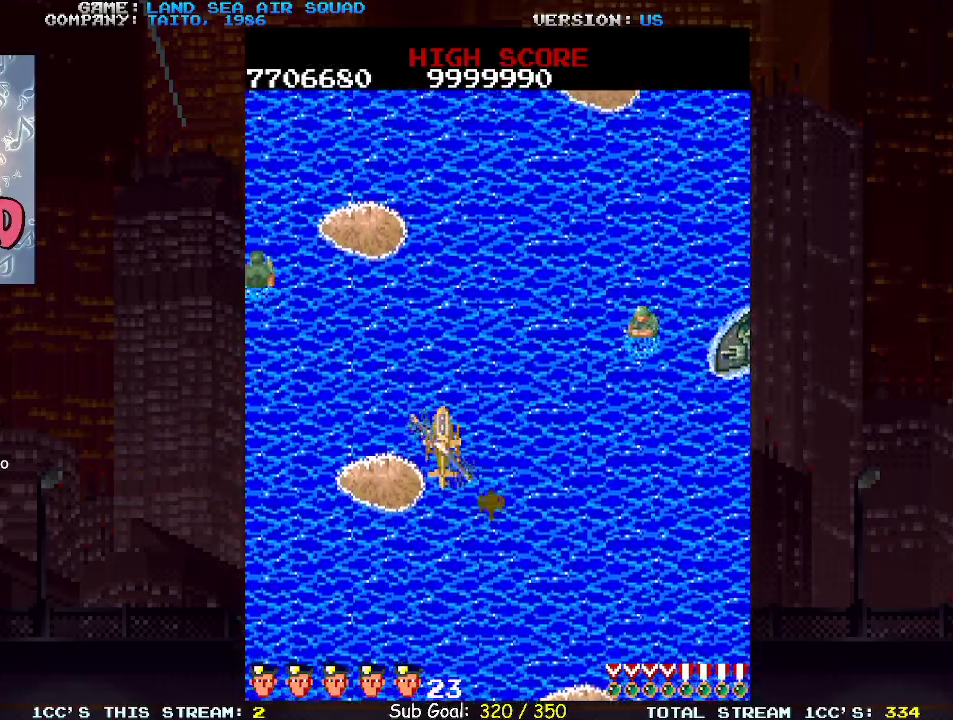
{"buttons": [], "left_stick": "up-left", "events": [[183, "left_stick", "up-left"], [333, "left_stick", "right"], [383, "SQUARE", "down"], [433, "SQUARE", "up"], [500, "left_stick", "up-left"]]}
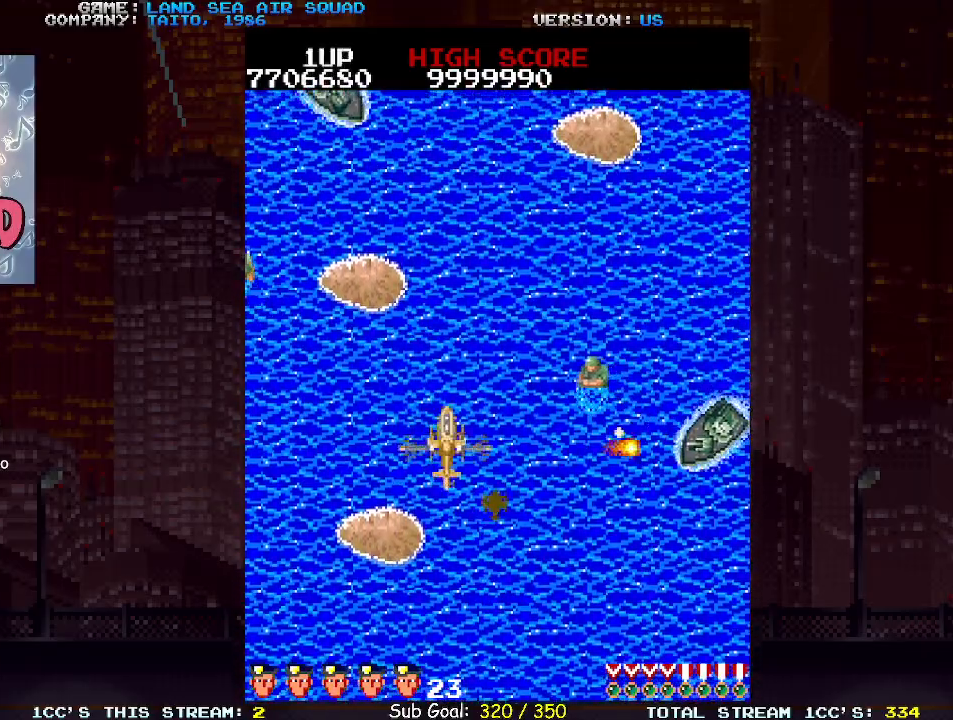
{"buttons": [], "left_stick": "up", "events": [[333, "left_stick", "left"], [483, "left_stick", "up"]]}
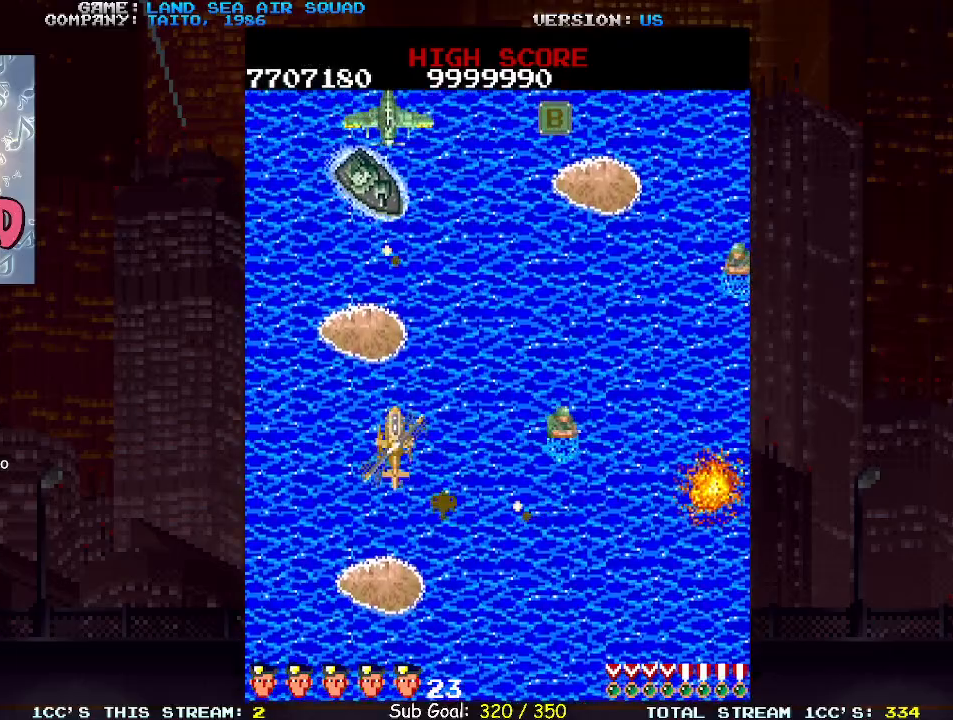
{"buttons": [], "left_stick": "up-left", "events": [[33, "SQUARE", "down"], [100, "SQUARE", "up"], [150, "left_stick", "left"], [333, "left_stick", "up-left"]]}
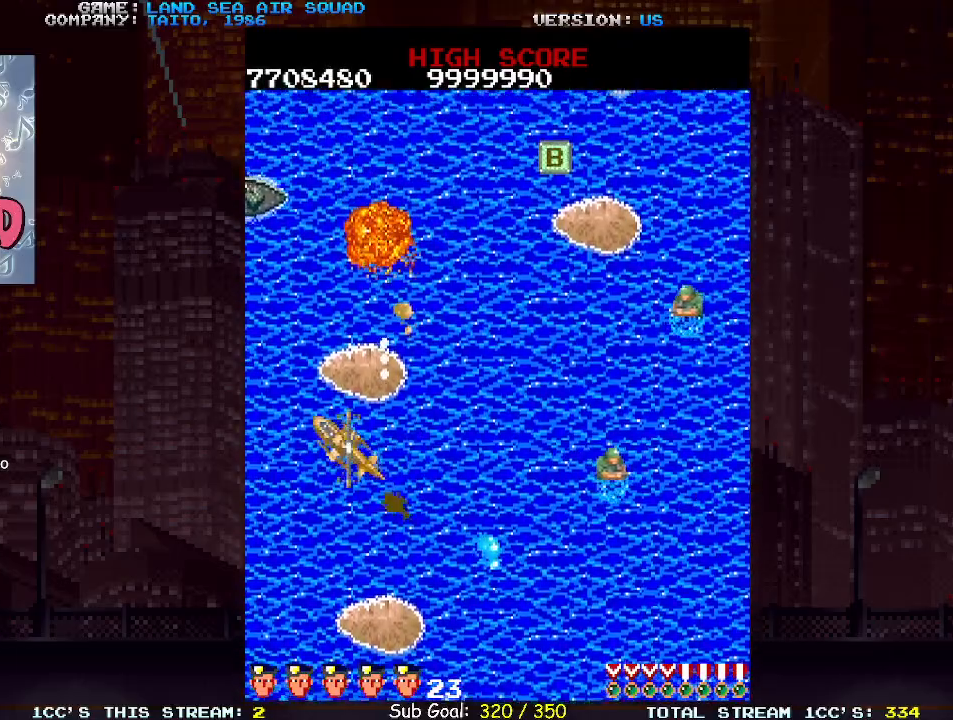
{"buttons": [], "left_stick": "right", "events": [[283, "left_stick", "up"], [367, "SQUARE", "down"], [417, "SQUARE", "up"], [433, "left_stick", "right"]]}
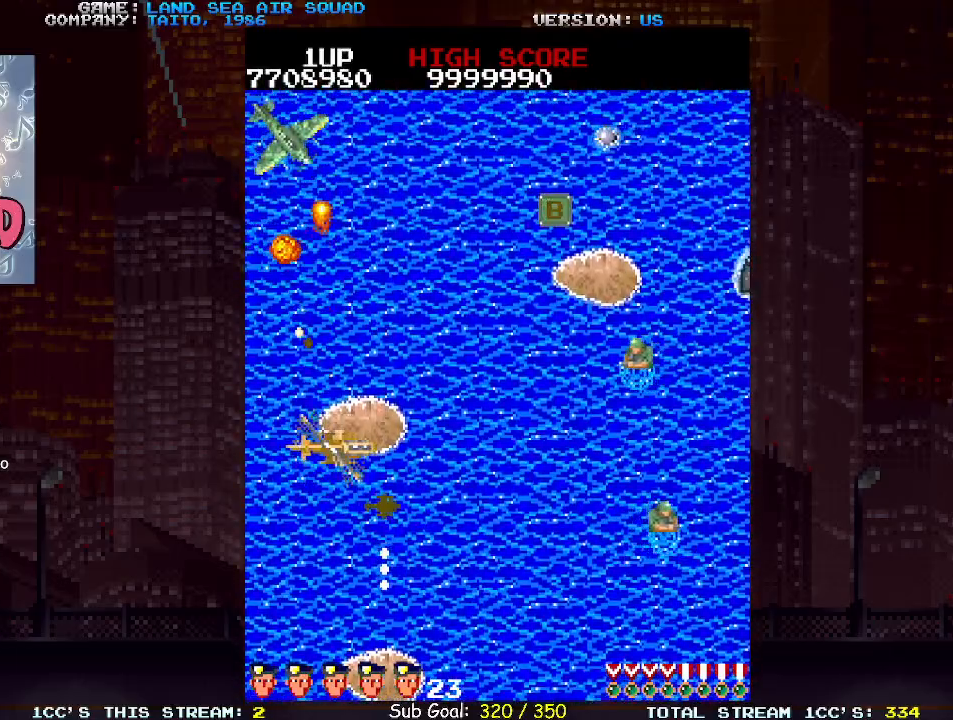
{"buttons": [], "left_stick": "up", "events": [[133, "left_stick", "down-right"], [350, "left_stick", "up-right"], [450, "left_stick", "up"]]}
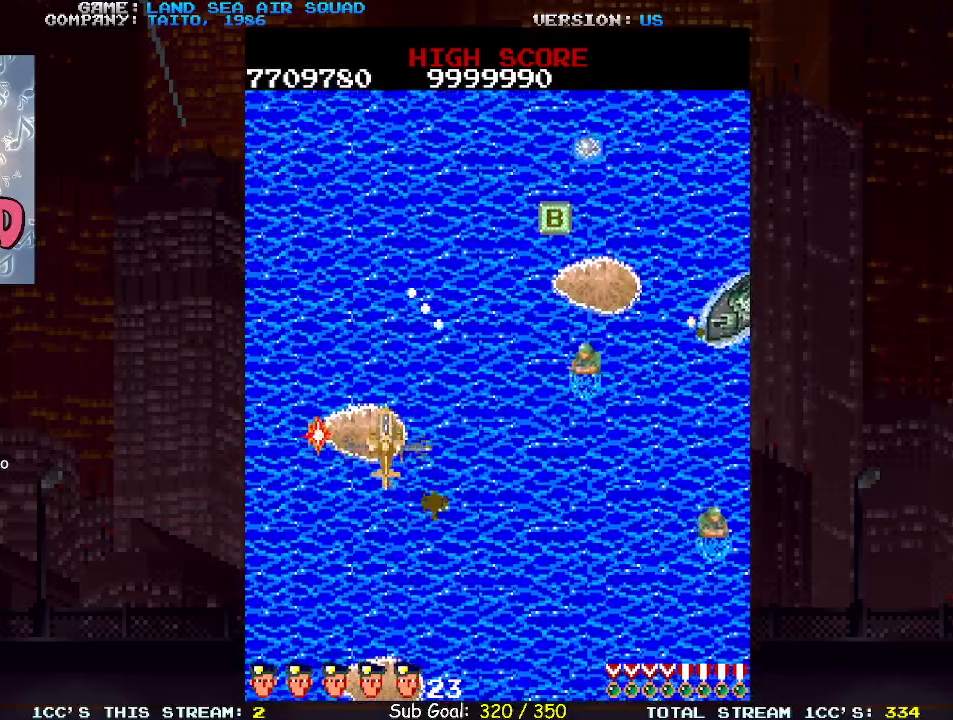
{"buttons": ["SQUARE"], "left_stick": "right", "events": [[367, "left_stick", "right"], [450, "SQUARE", "down"]]}